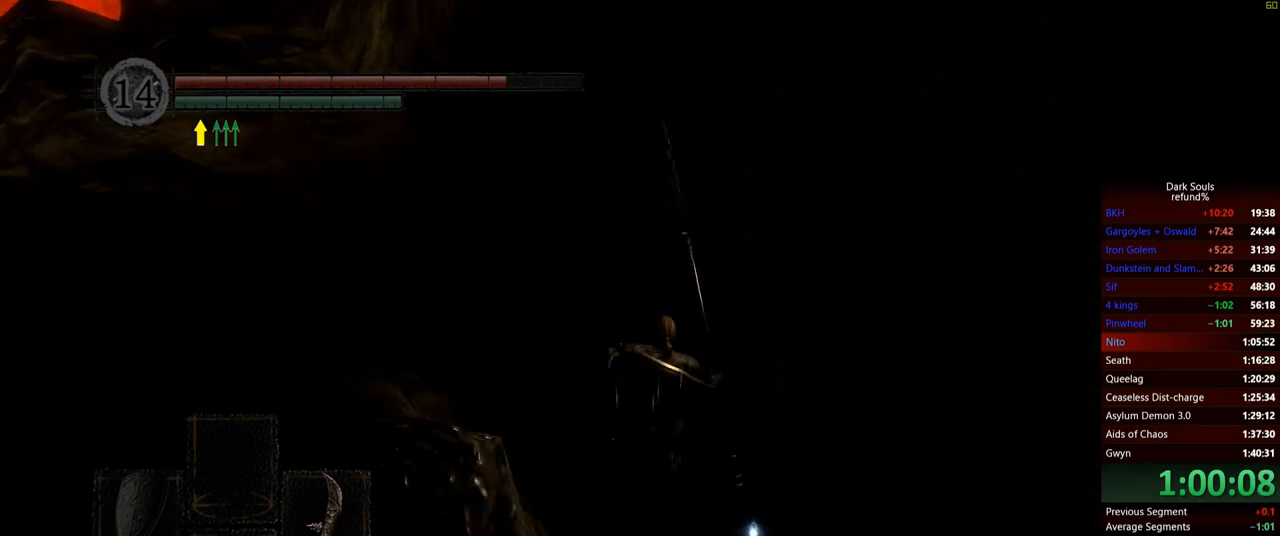
Gameplay with a controller (Xbox layout); each line is a JSON object with the inputs held at the frame after it. "events" lists button and stick changes between this image and that frame as [ms after this image, input, new state], when the widget could be followed in between. Not read: L3.
{"buttons": [], "left_stick": "up", "right_stick": "center", "events": [[67, "left_stick", "center"], [134, "left_stick", "up-right"], [200, "R1", "down"], [267, "left_stick", "up"], [334, "R1", "up"], [367, "R1", "down"], [484, "R1", "up"]]}
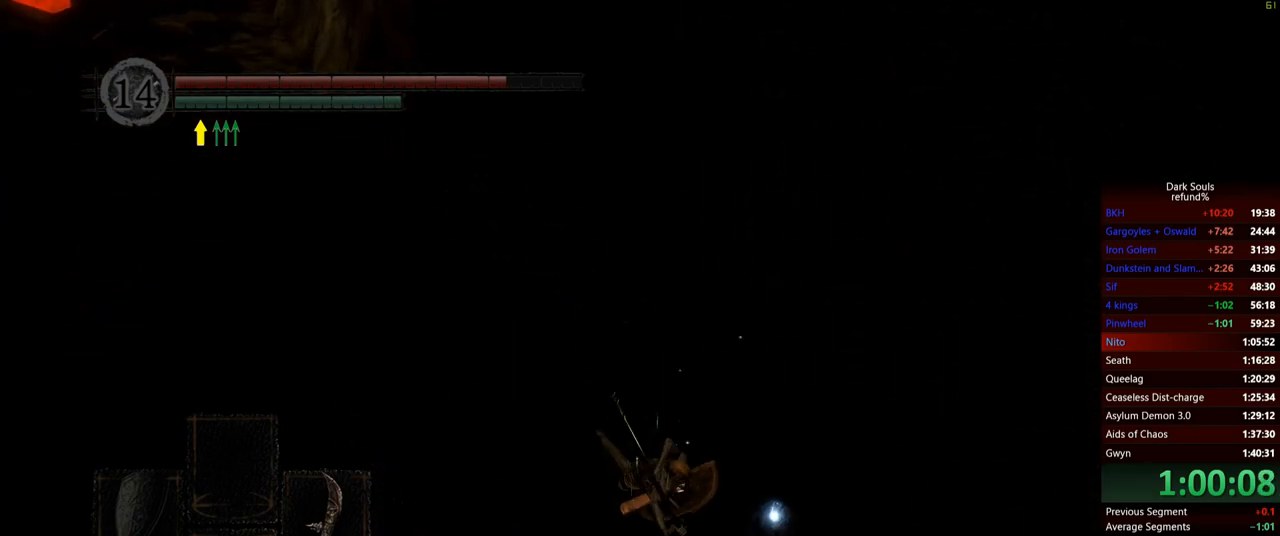
{"buttons": [], "left_stick": "up", "right_stick": "center", "events": []}
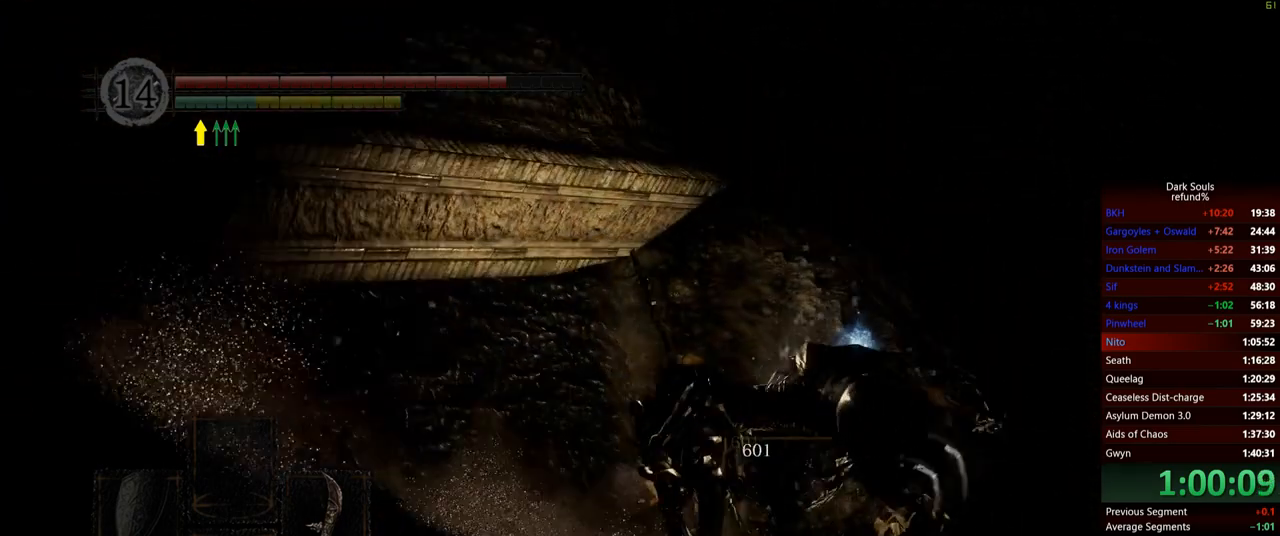
{"buttons": [], "left_stick": "up", "right_stick": "center", "events": []}
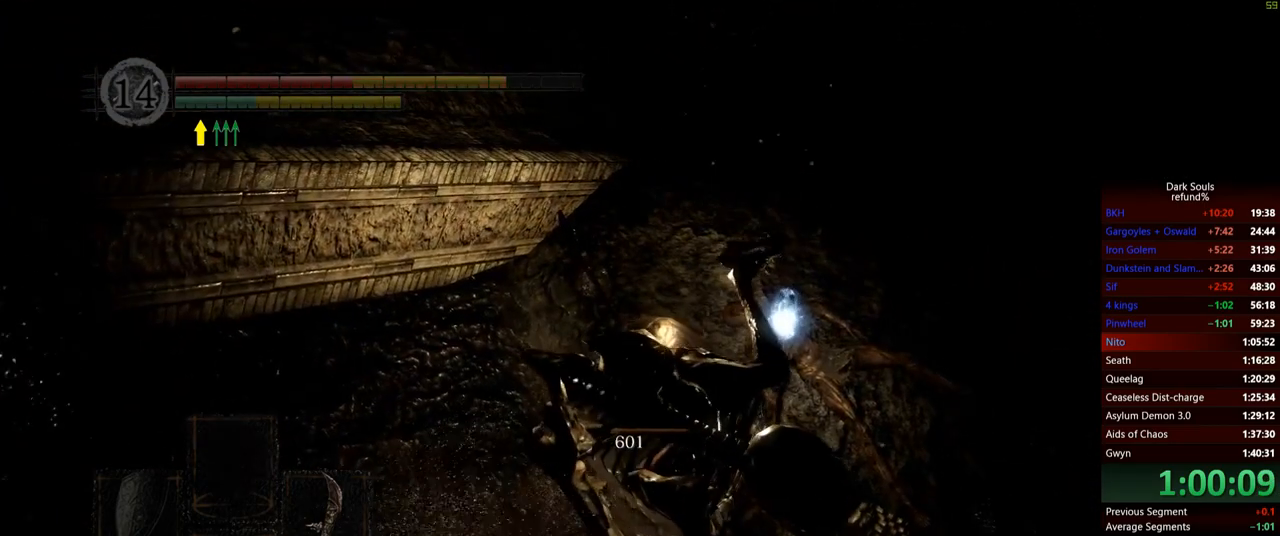
{"buttons": [], "left_stick": "up", "right_stick": "center", "events": [[216, "right_stick", "down-right"], [433, "right_stick", "center"]]}
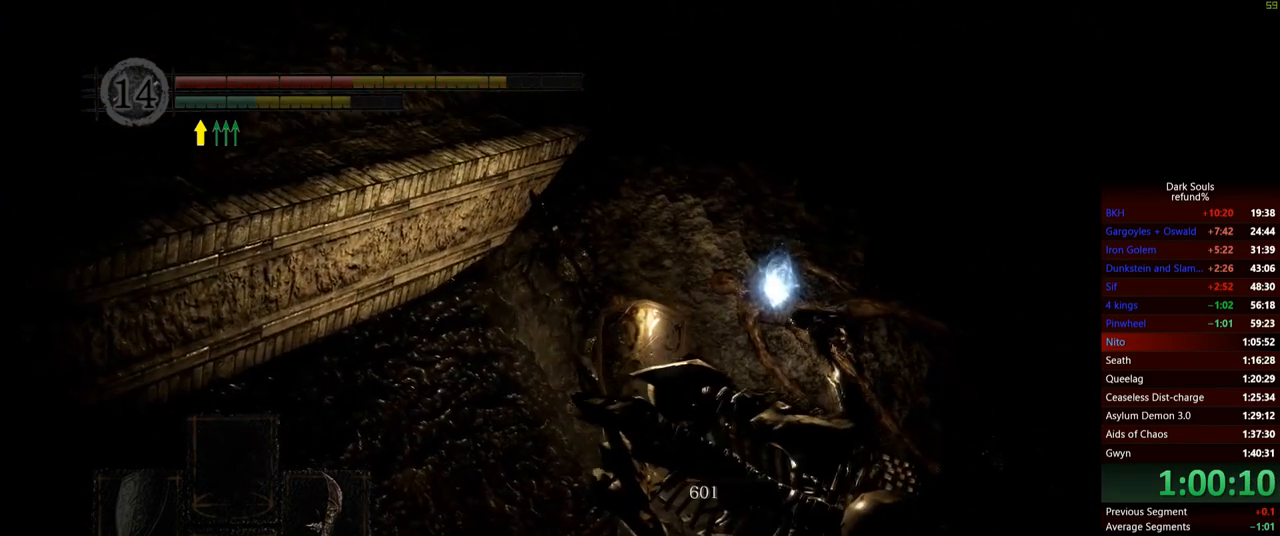
{"buttons": [], "left_stick": "up", "right_stick": "center", "events": []}
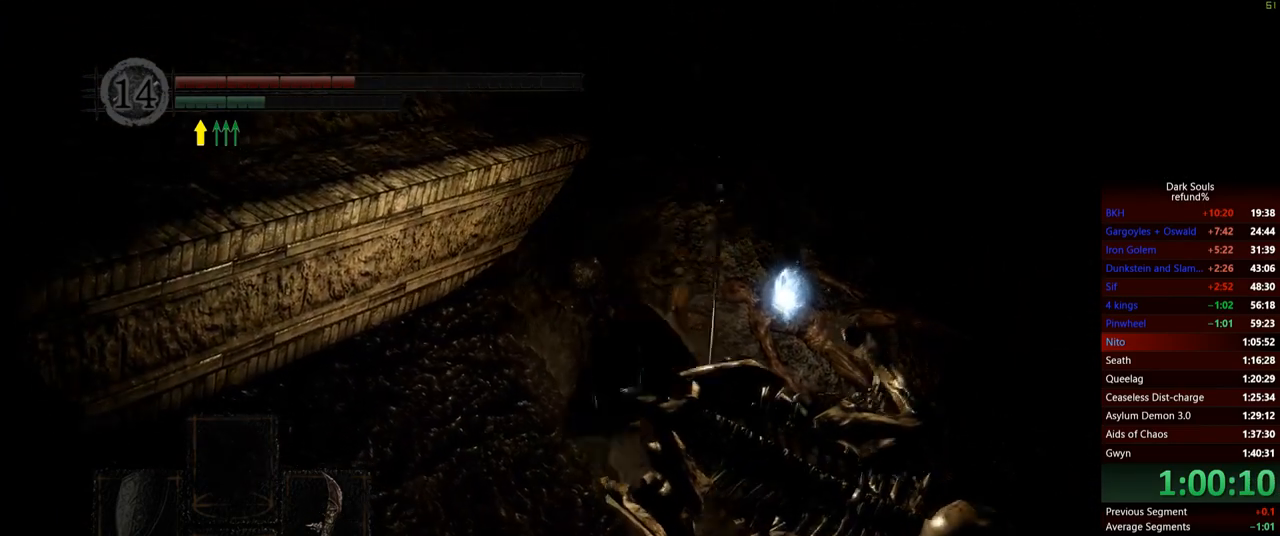
{"buttons": [], "left_stick": "up", "right_stick": "center", "events": [[317, "A", "down"], [433, "A", "up"]]}
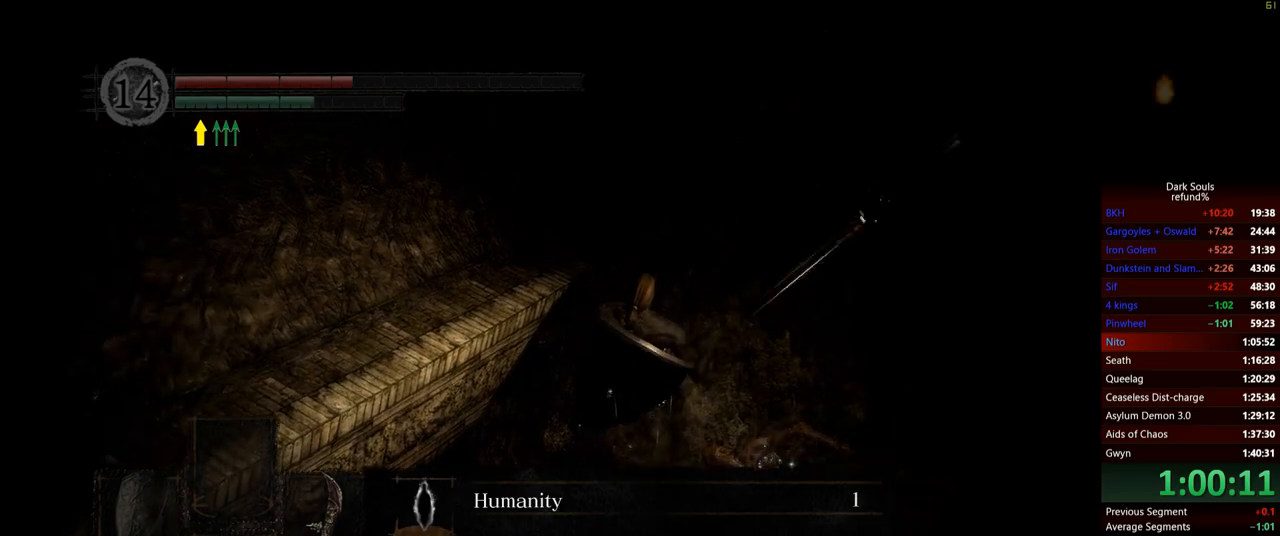
{"buttons": ["A"], "left_stick": "up", "right_stick": "center", "events": [[284, "A", "down"], [400, "A", "up"], [467, "A", "down"]]}
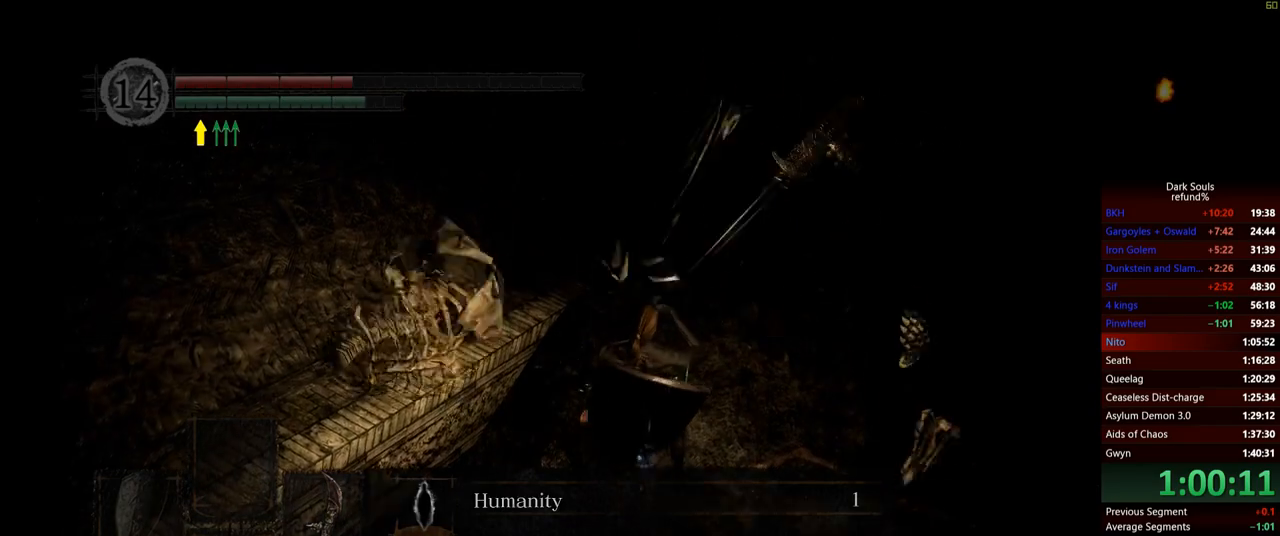
{"buttons": [], "left_stick": "up-right", "right_stick": "center", "events": [[50, "A", "up"], [267, "right_stick", "down-left"], [450, "right_stick", "center"], [500, "left_stick", "up-right"]]}
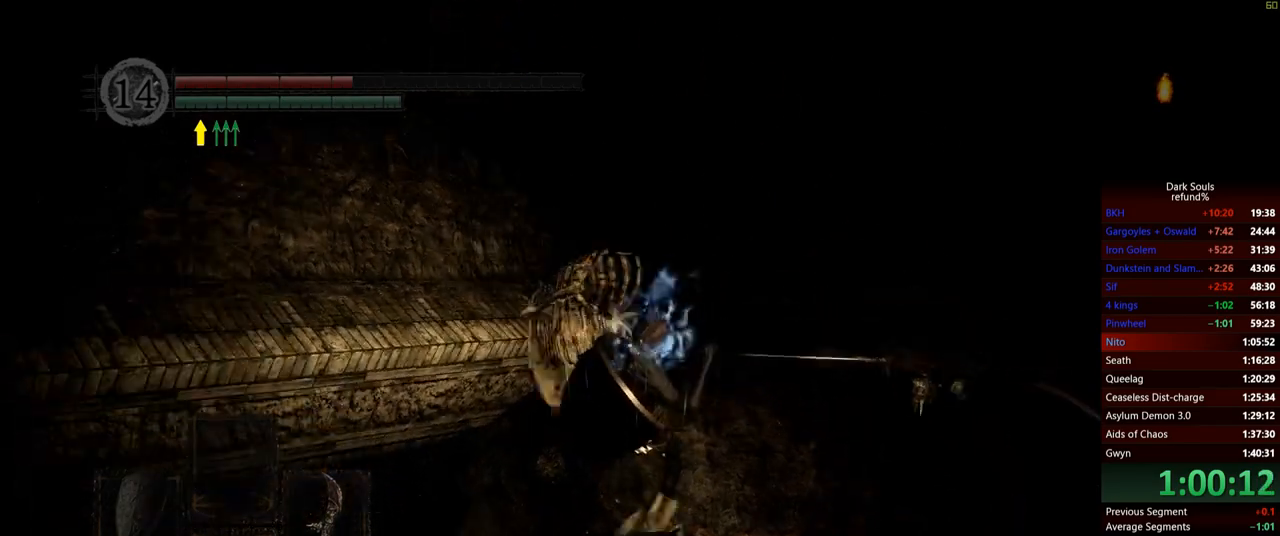
{"buttons": [], "left_stick": "up", "right_stick": "center", "events": [[400, "left_stick", "up"]]}
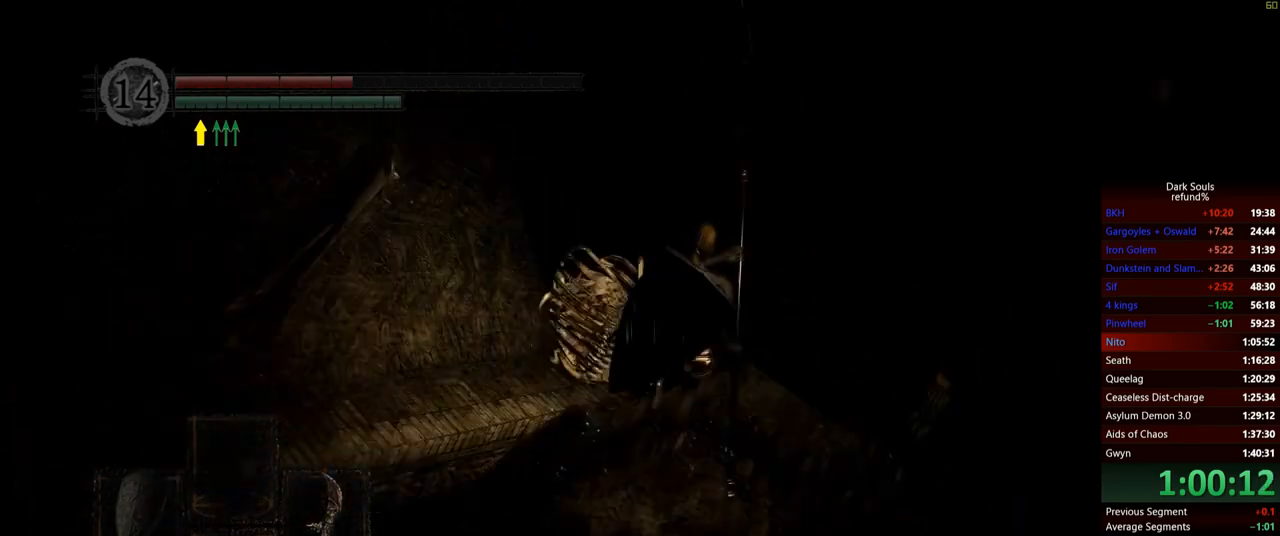
{"buttons": [], "left_stick": "up", "right_stick": "center", "events": []}
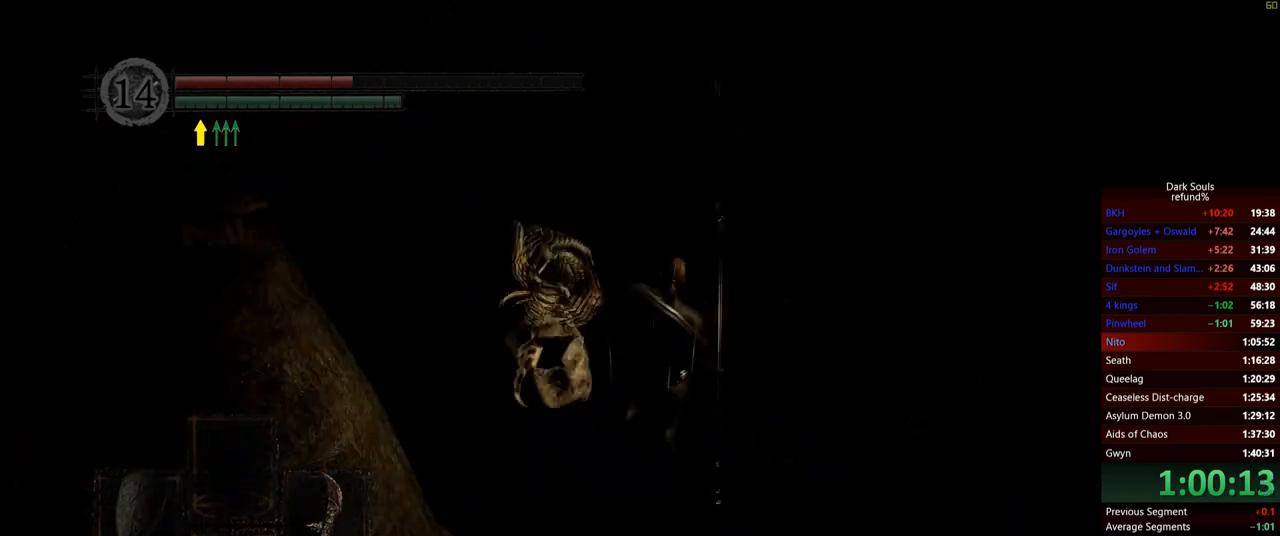
{"buttons": [], "left_stick": "up", "right_stick": "center", "events": []}
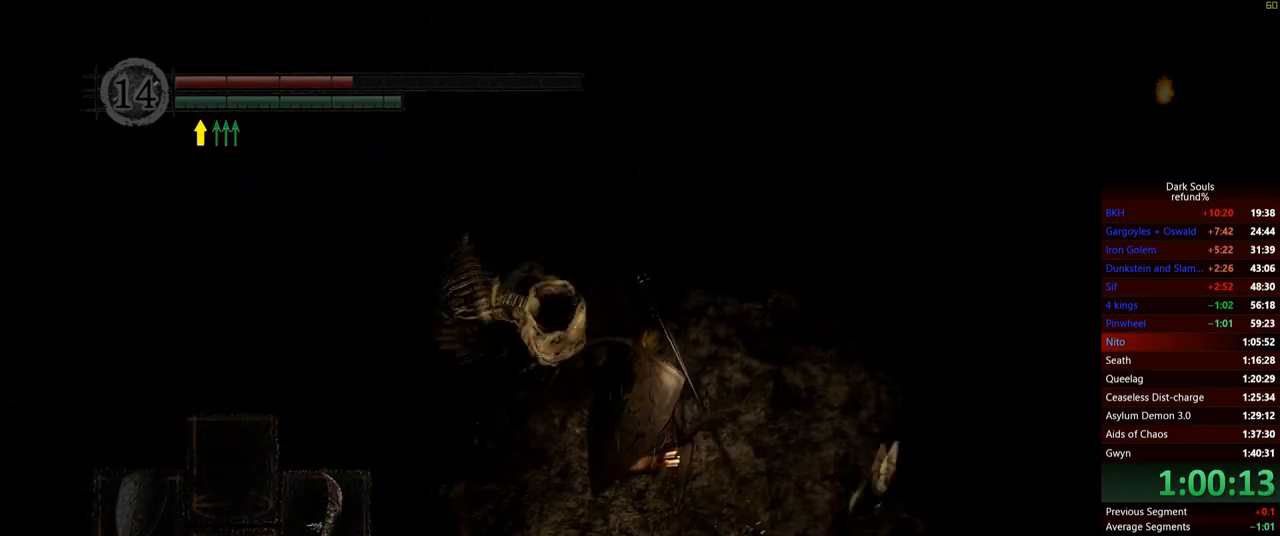
{"buttons": [], "left_stick": "up", "right_stick": "left", "events": [[166, "right_stick", "left"]]}
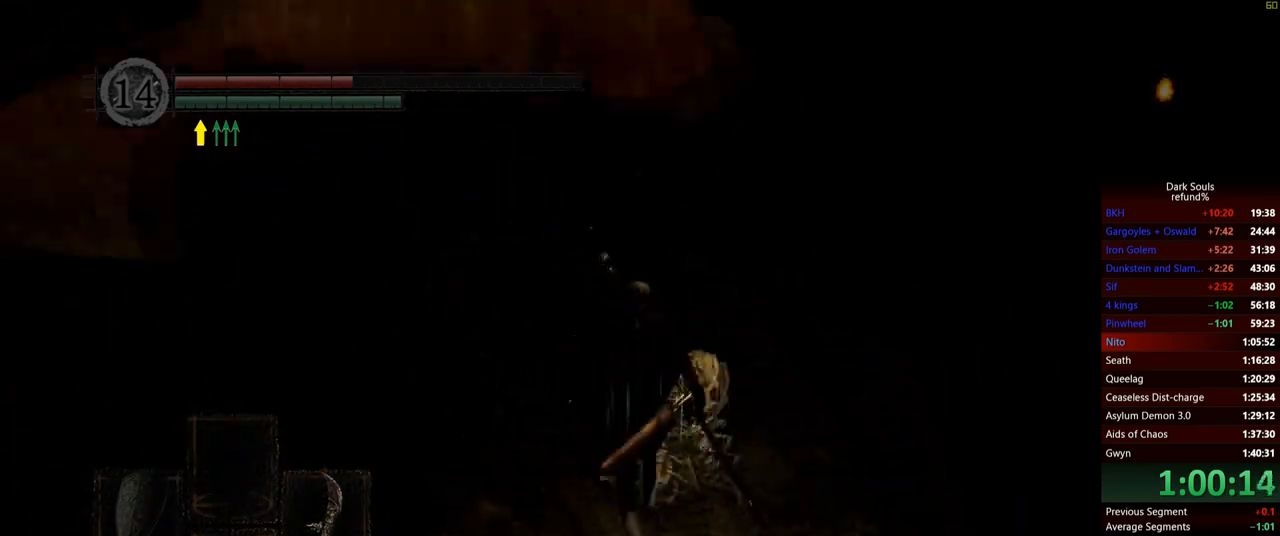
{"buttons": [], "left_stick": "up", "right_stick": "down-left", "events": [[151, "right_stick", "center"], [334, "right_stick", "down-left"]]}
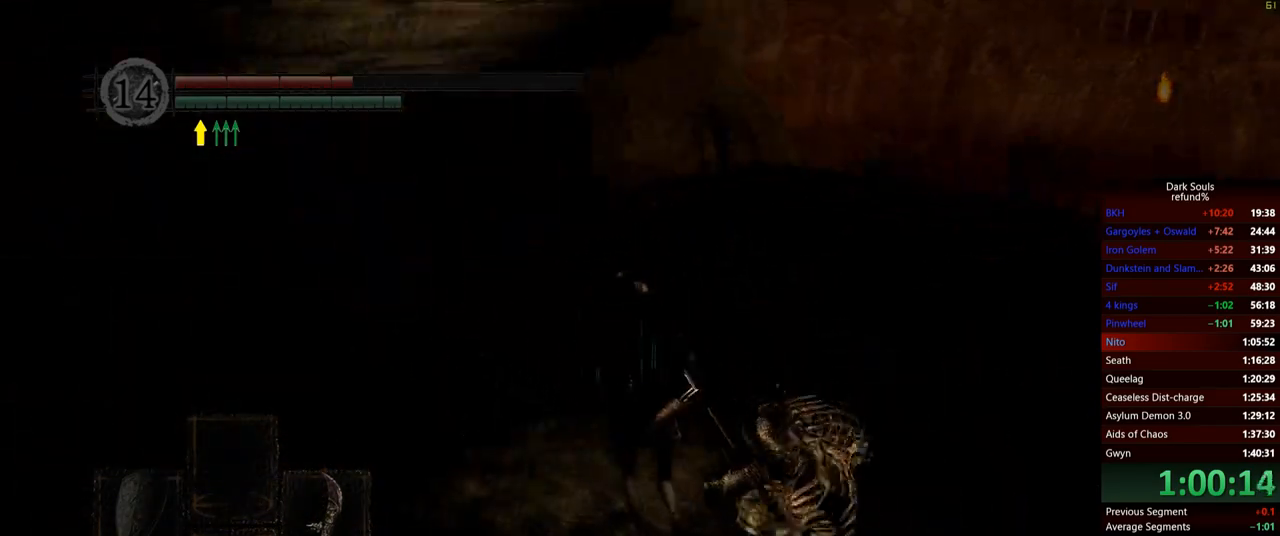
{"buttons": [], "left_stick": "up", "right_stick": "center", "events": [[17, "right_stick", "center"], [133, "B", "down"], [267, "B", "up"]]}
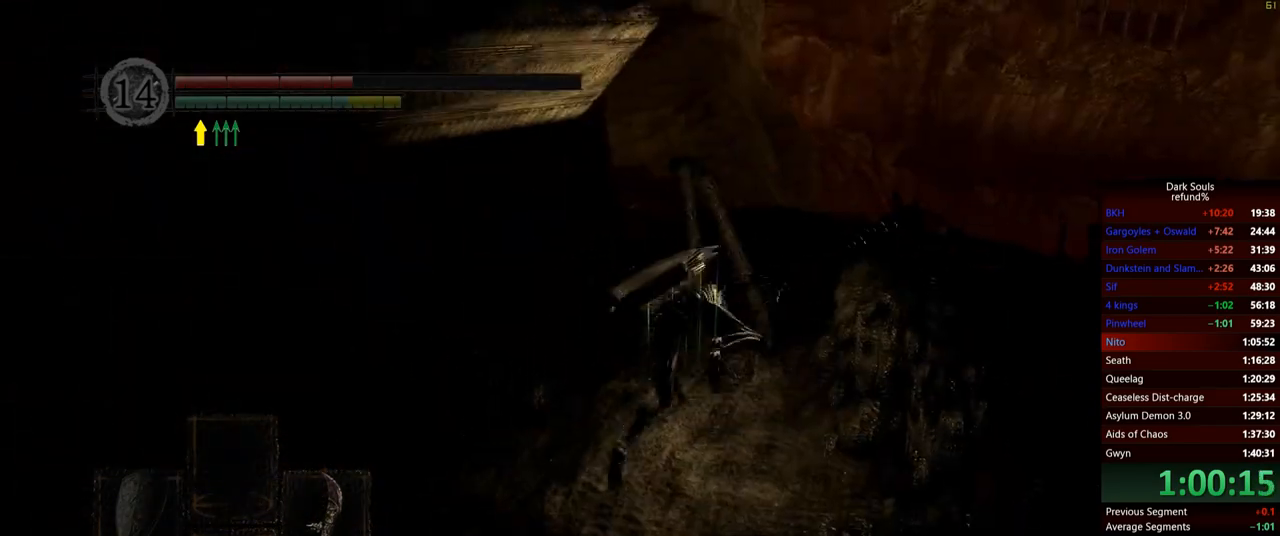
{"buttons": [], "left_stick": "up", "right_stick": "center", "events": [[34, "right_stick", "down"], [251, "right_stick", "center"]]}
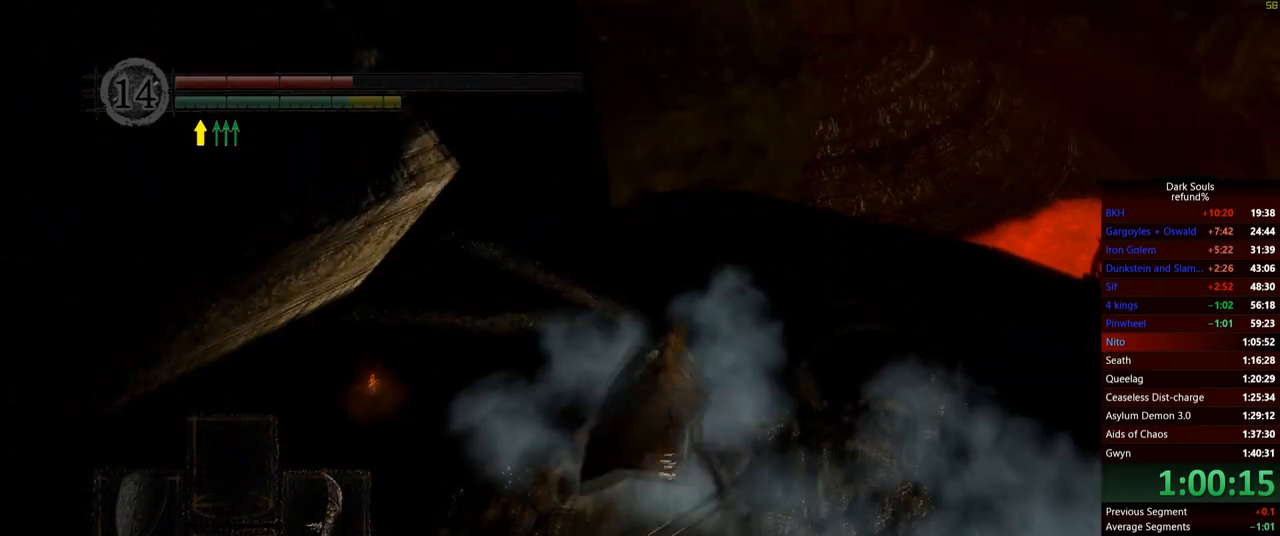
{"buttons": [], "left_stick": "up", "right_stick": "center", "events": [[284, "right_stick", "down-left"], [500, "right_stick", "center"]]}
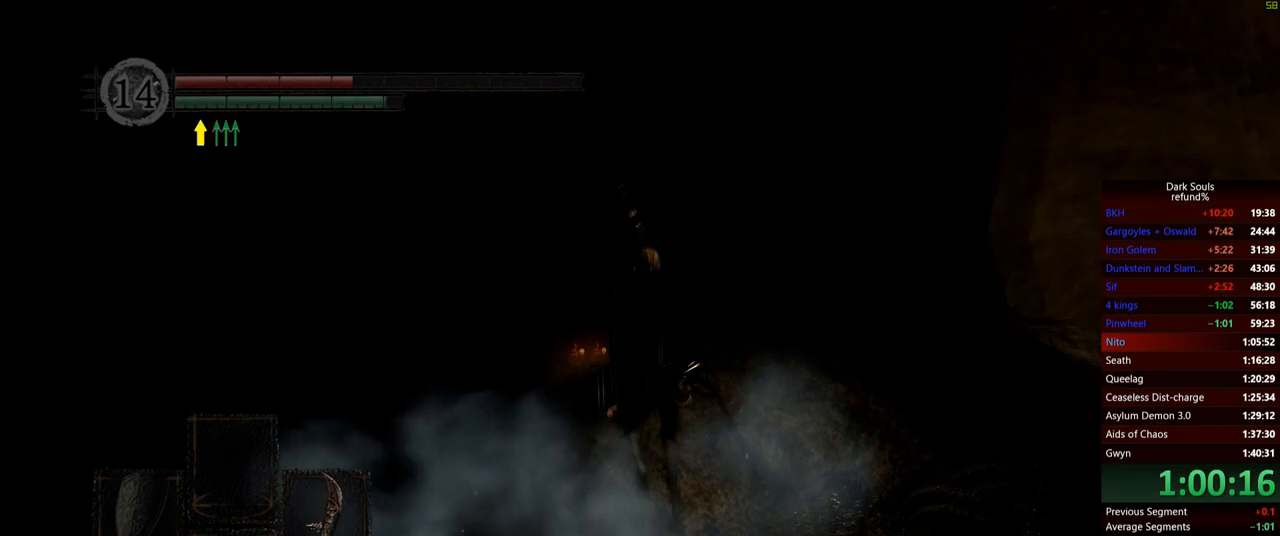
{"buttons": [], "left_stick": "up", "right_stick": "center", "events": [[67, "B", "down"], [151, "B", "up"]]}
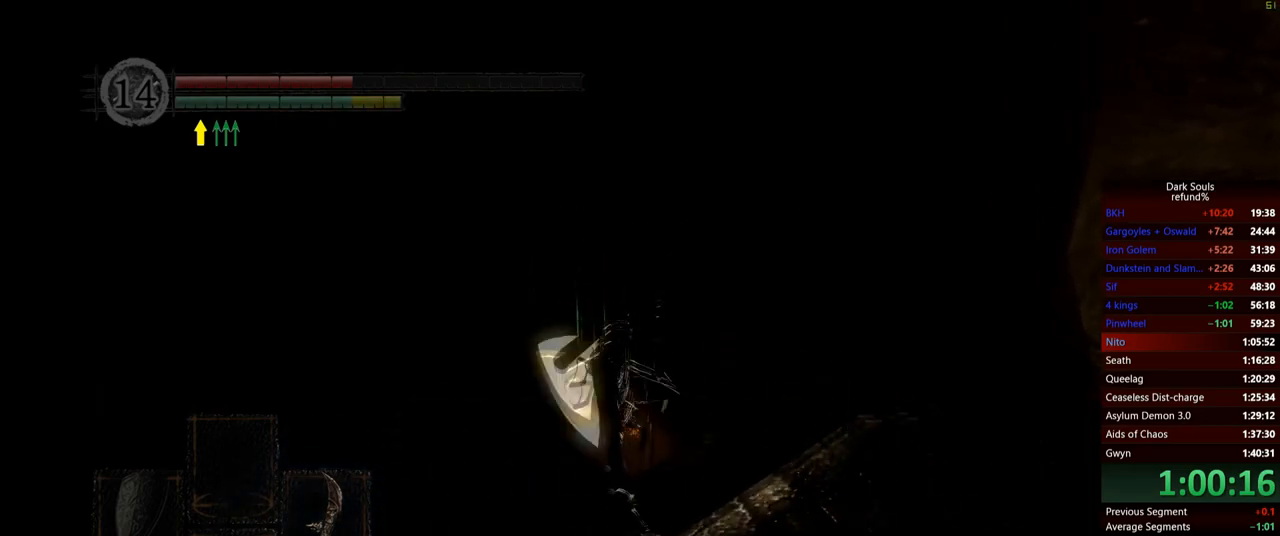
{"buttons": [], "left_stick": "up", "right_stick": "center", "events": []}
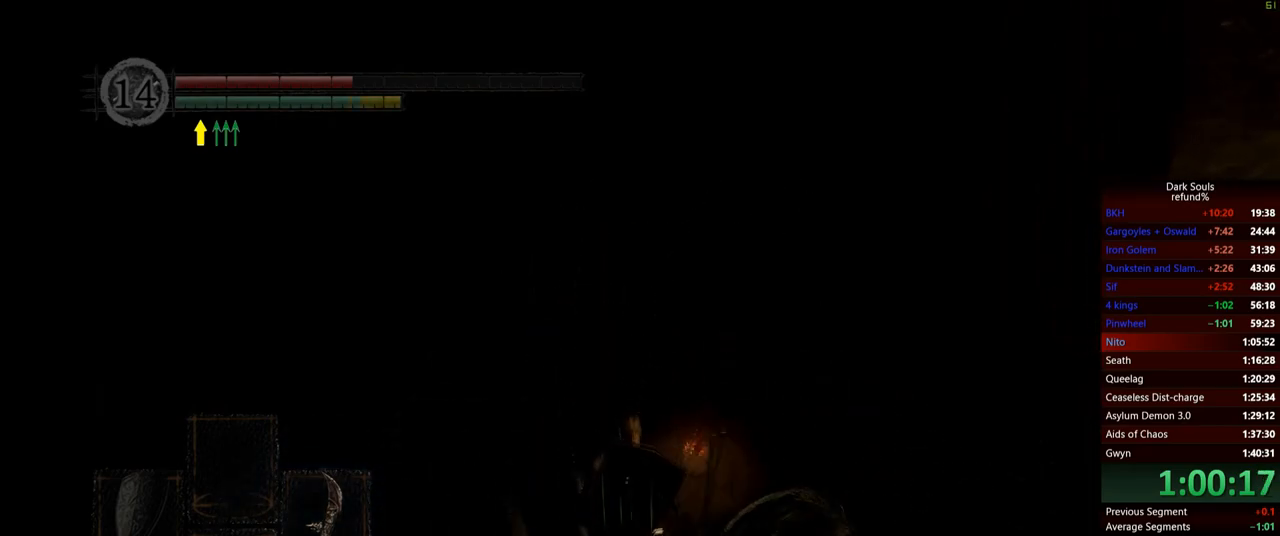
{"buttons": [], "left_stick": "up", "right_stick": "right", "events": [[367, "right_stick", "right"]]}
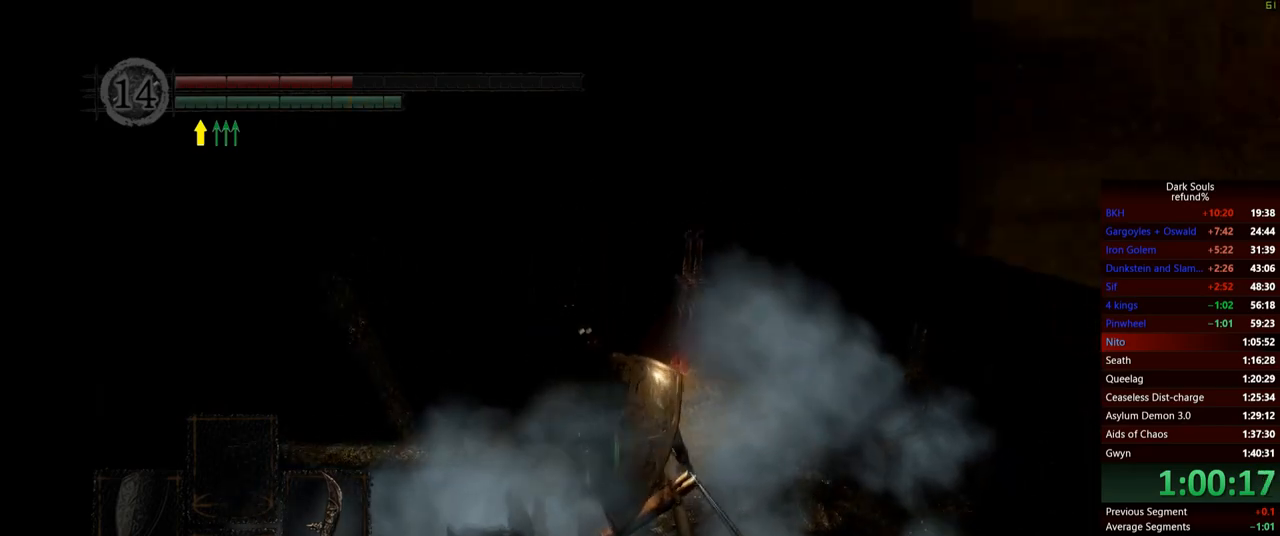
{"buttons": [], "left_stick": "up-left", "right_stick": "center", "events": [[267, "right_stick", "center"], [350, "A", "down"], [350, "left_stick", "up-left"], [467, "A", "up"]]}
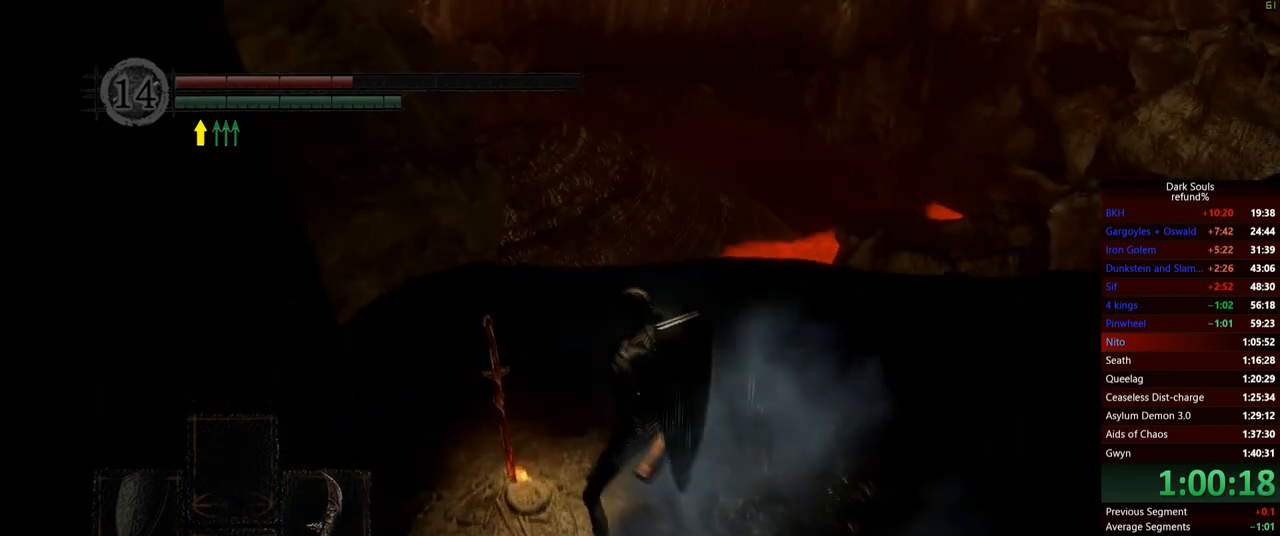
{"buttons": [], "left_stick": "center", "right_stick": "right", "events": [[167, "left_stick", "center"], [234, "right_stick", "right"]]}
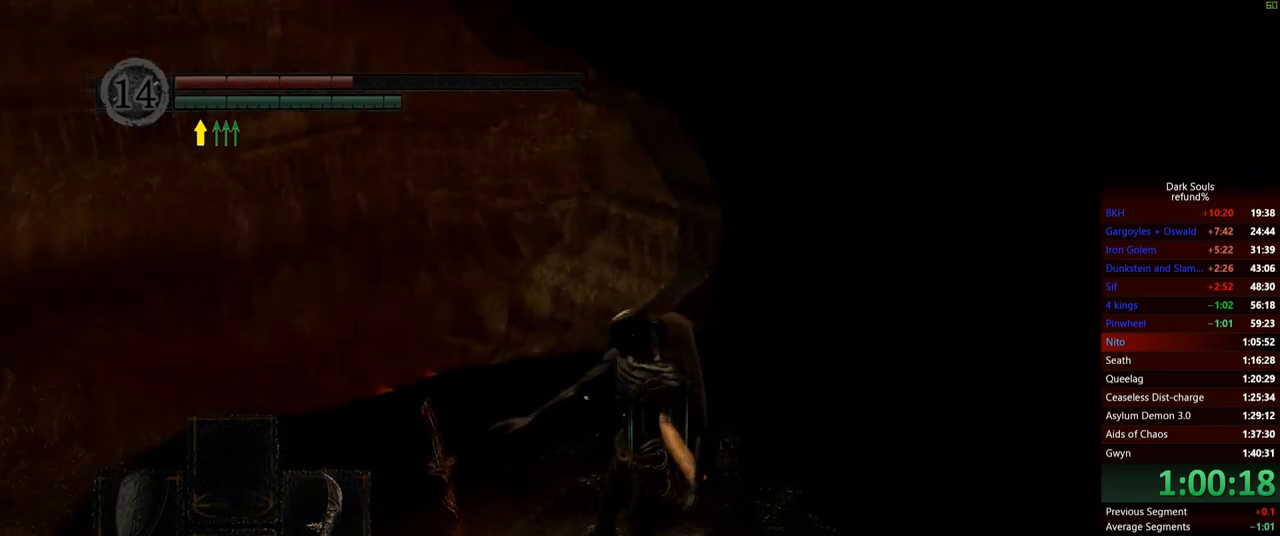
{"buttons": [], "left_stick": "center", "right_stick": "center", "events": [[384, "right_stick", "center"]]}
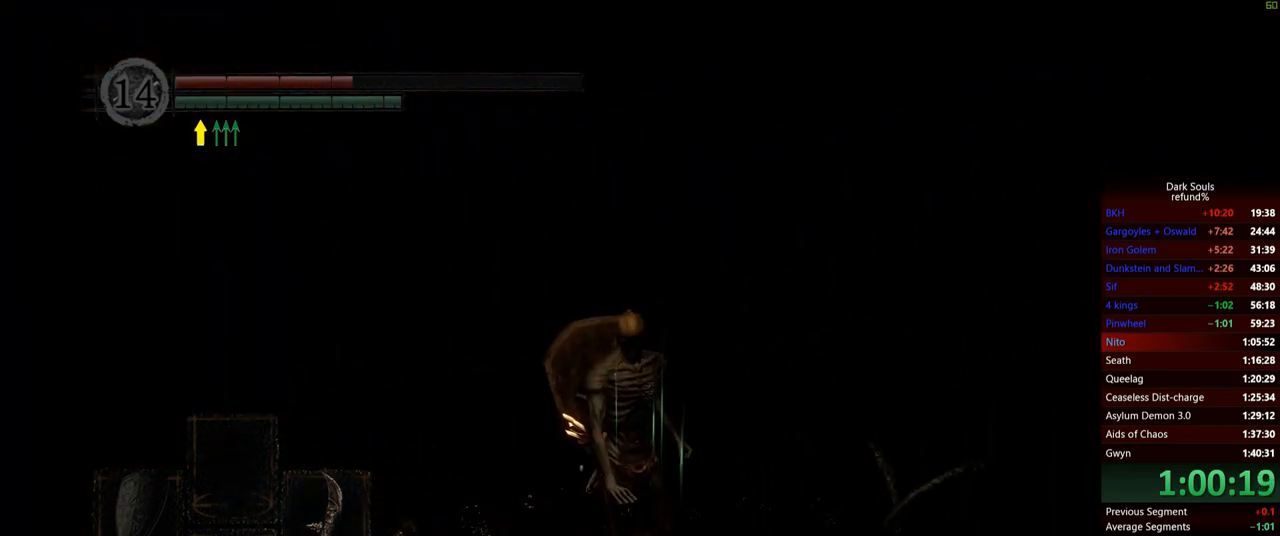
{"buttons": [], "left_stick": "center", "right_stick": "center", "events": []}
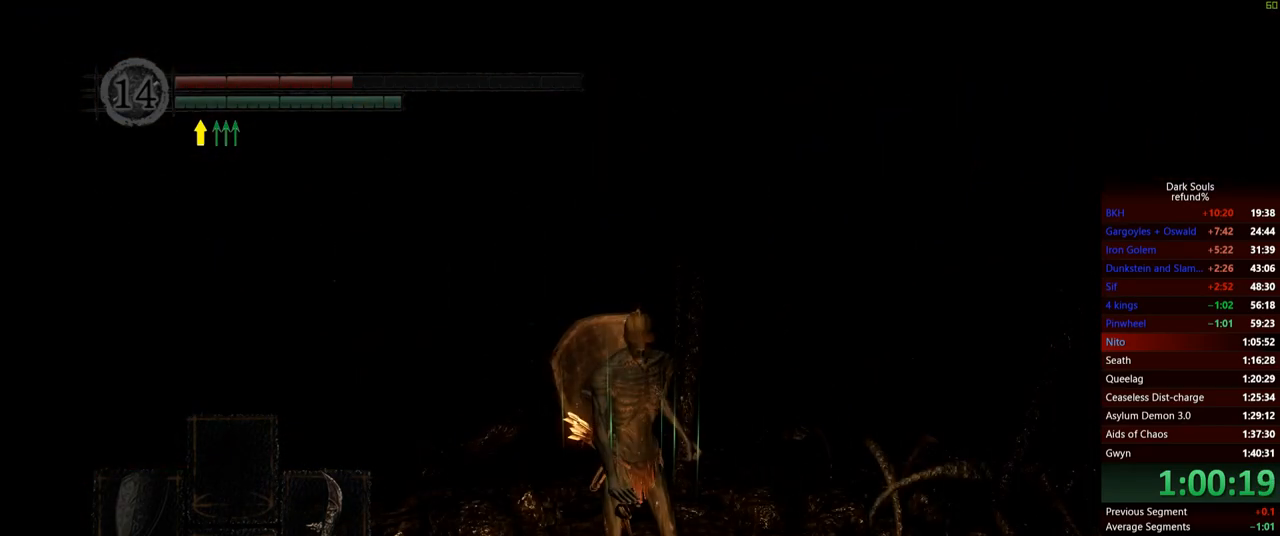
{"buttons": [], "left_stick": "center", "right_stick": "center", "events": []}
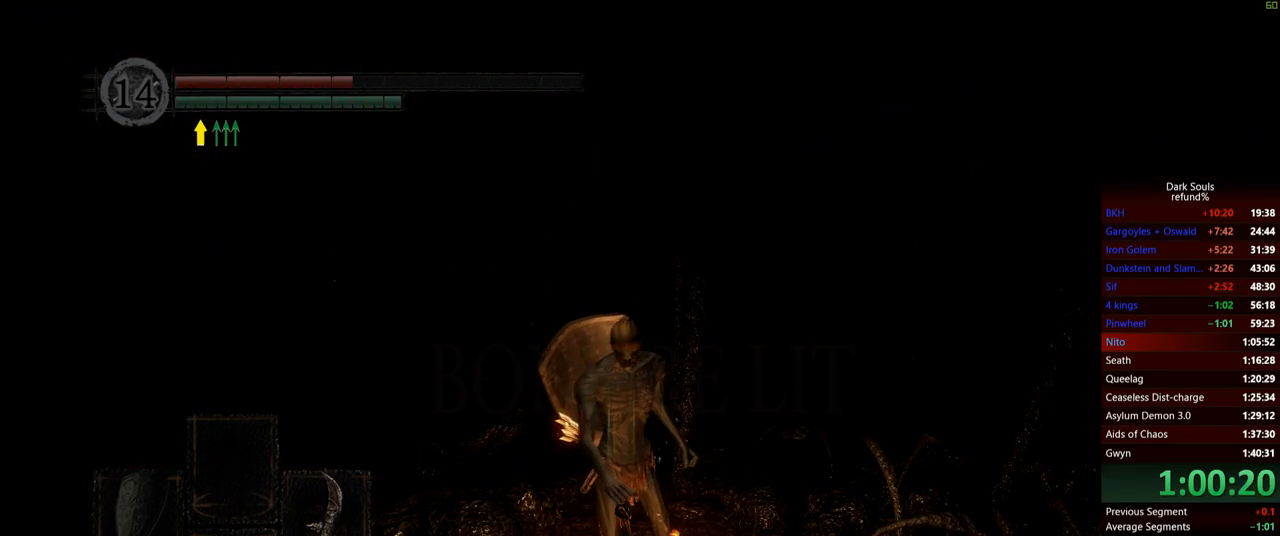
{"buttons": [], "left_stick": "center", "right_stick": "left", "events": [[434, "right_stick", "left"]]}
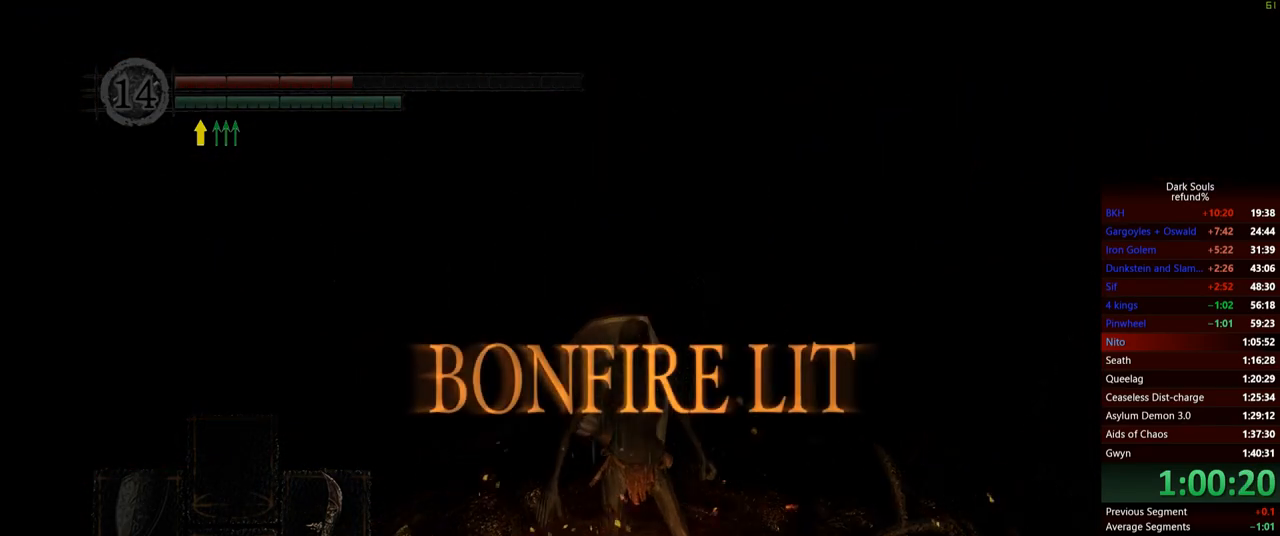
{"buttons": [], "left_stick": "center", "right_stick": "center", "events": [[233, "right_stick", "center"]]}
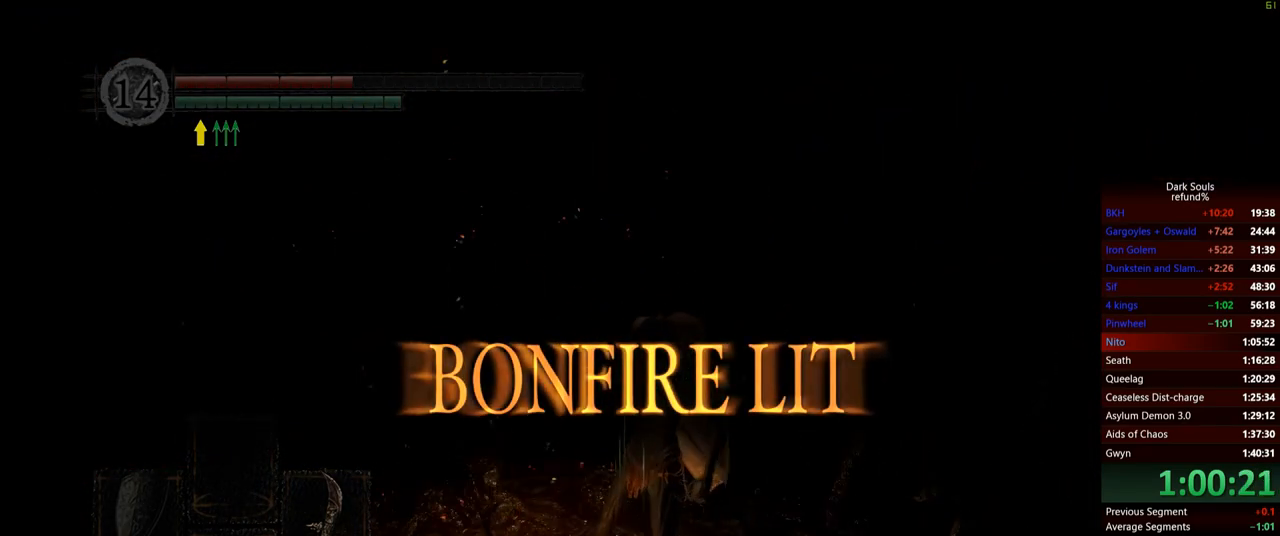
{"buttons": [], "left_stick": "center", "right_stick": "center", "events": []}
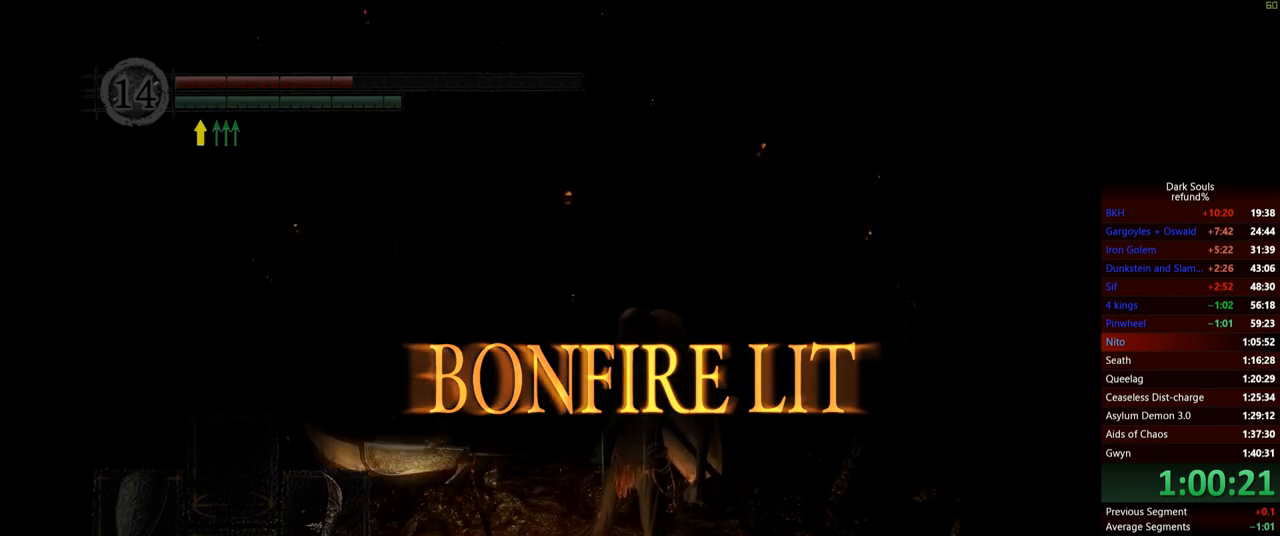
{"buttons": [], "left_stick": "center", "right_stick": "center", "events": [[133, "A", "down"], [267, "A", "up"]]}
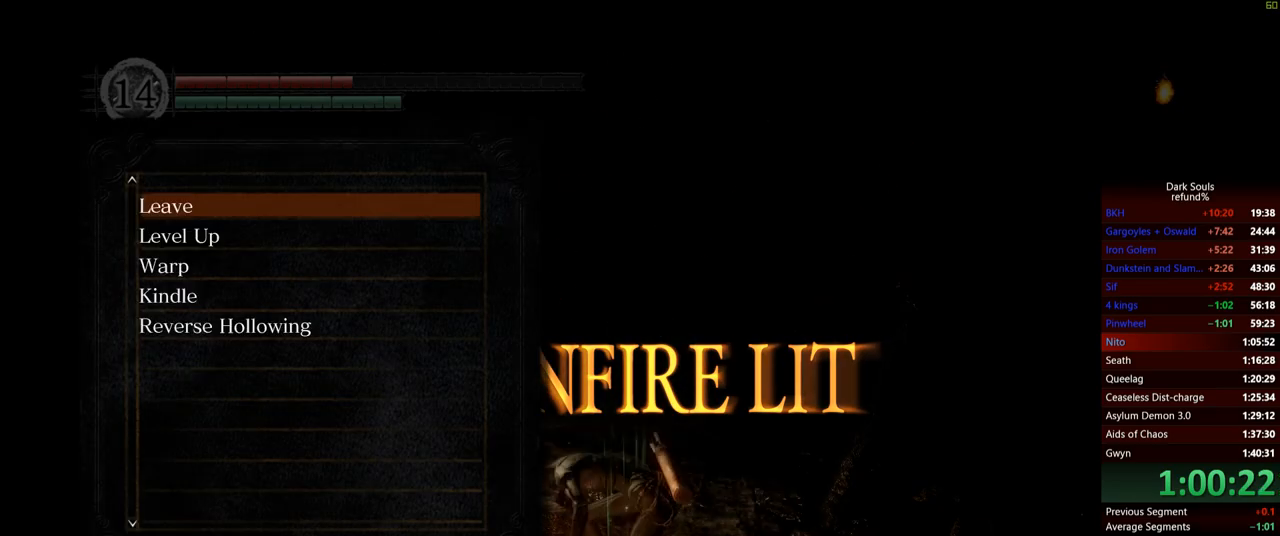
{"buttons": [], "left_stick": "center", "right_stick": "center", "events": [[134, "B", "down"], [251, "B", "up"]]}
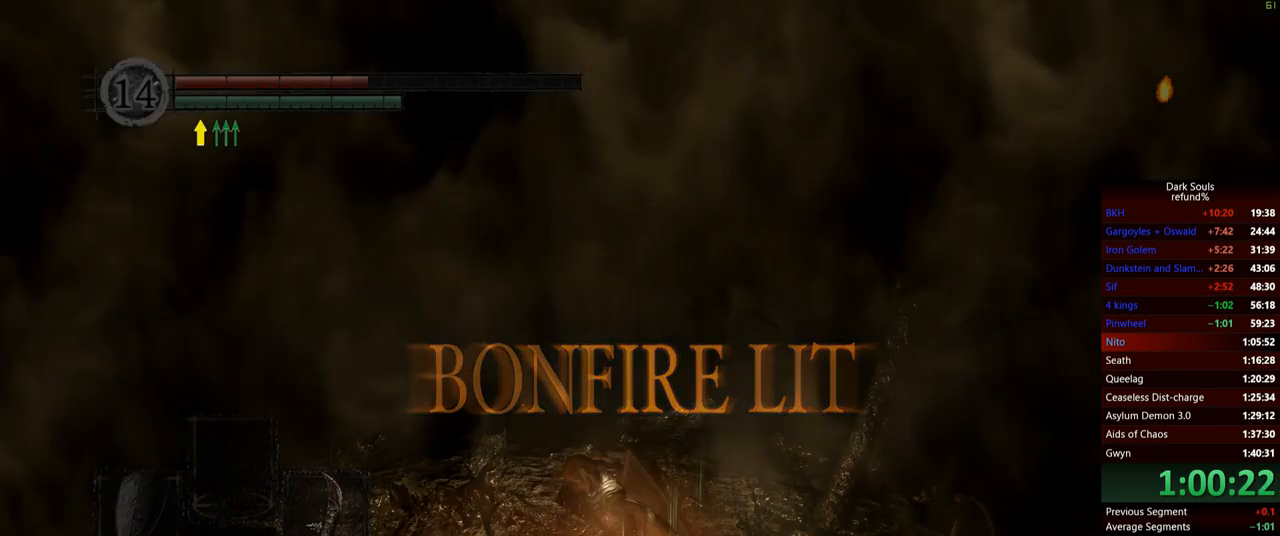
{"buttons": [], "left_stick": "up", "right_stick": "center", "events": [[450, "left_stick", "up"]]}